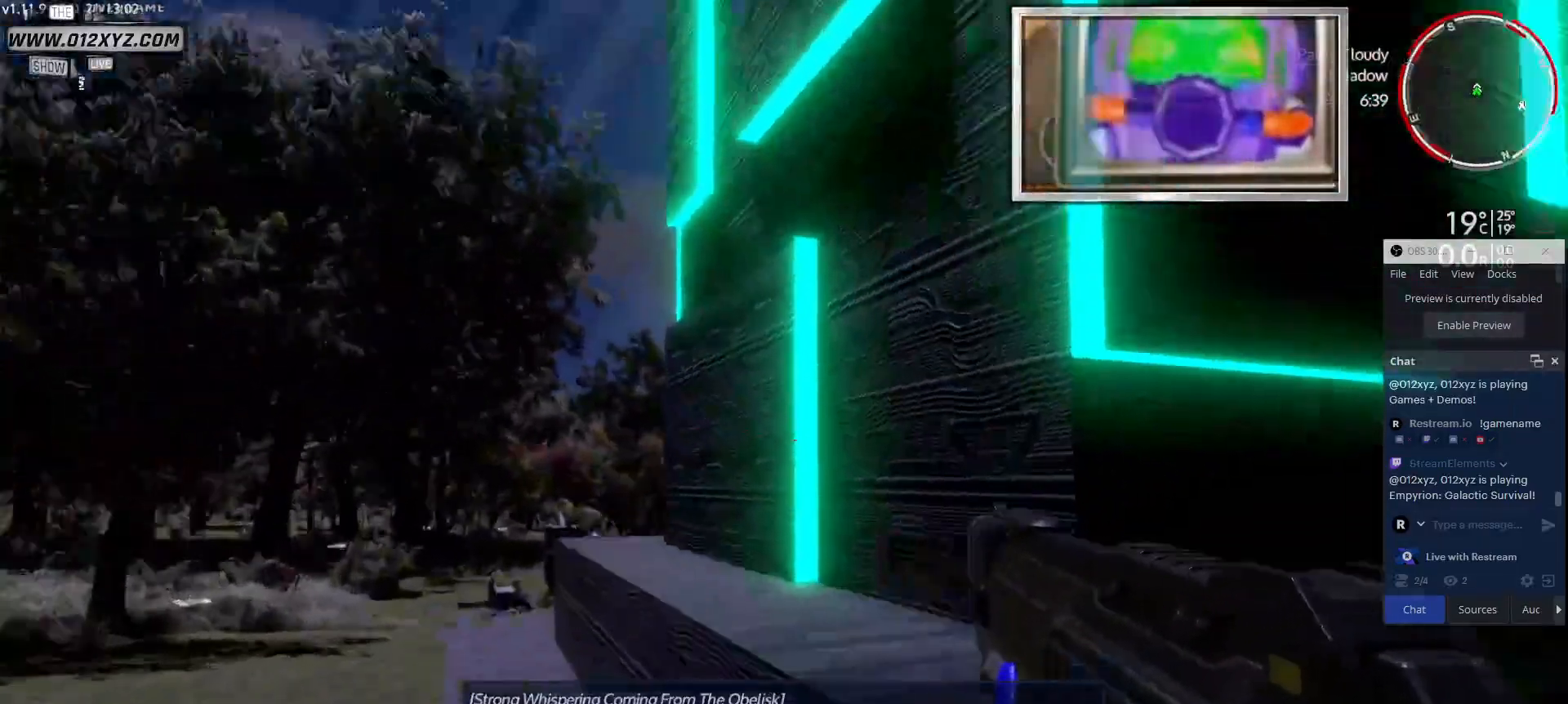
Gameplay with keyboard and mouse; each line is a JSON object with the keys and mouse buttons held at the frame after it. "events" lists presses ("down") and releases ("up") of "1", "2", "3", "4", "5", "a", "alt", "b", "c", "ctrl", "d", "e", "f", "g", "q", "r", "s", "shift", "space", "t", "tab", "v", "w", "x", "z", "mouse_left", "mouse_wheel", "mouse_right", "mouse_mb4" and "mouse_mb5" between this image and that frame as [ms after this image, input, new state], when the widget could be followed in between. "mouse_left", "mouse_wheel", "mouse_right", "mouse_mb4", "mouse_mb5" = the "left", "wheel", "right", "mb4", "mb5" buttons of the "mouse" list. No other keys are recorded. "wheel" means that the mouse wheel is clicked or scrolled. Not read: mouse_move.
{"keys": ["w"], "mouse": [], "events": []}
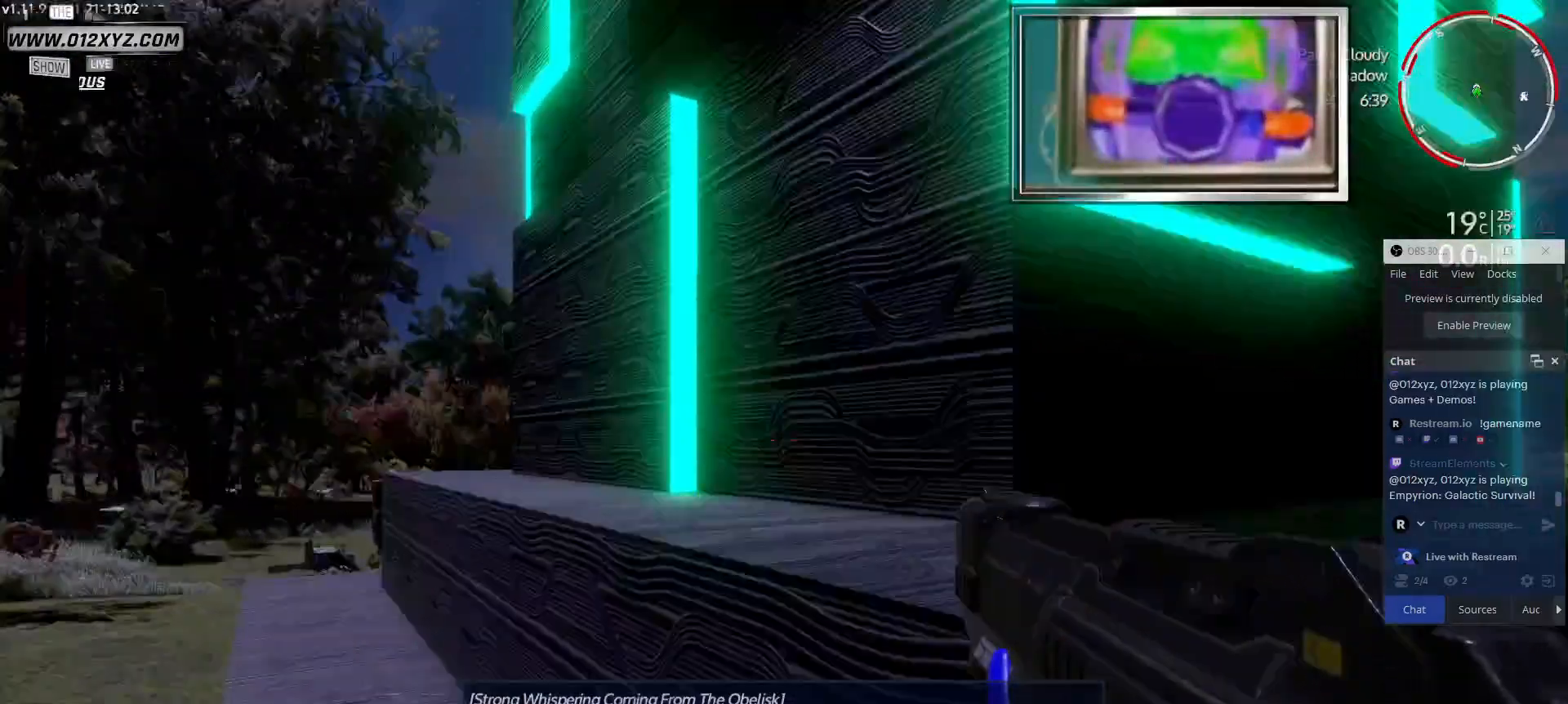
{"keys": ["space", "w"], "mouse": [], "events": [[467, "space", "down"]]}
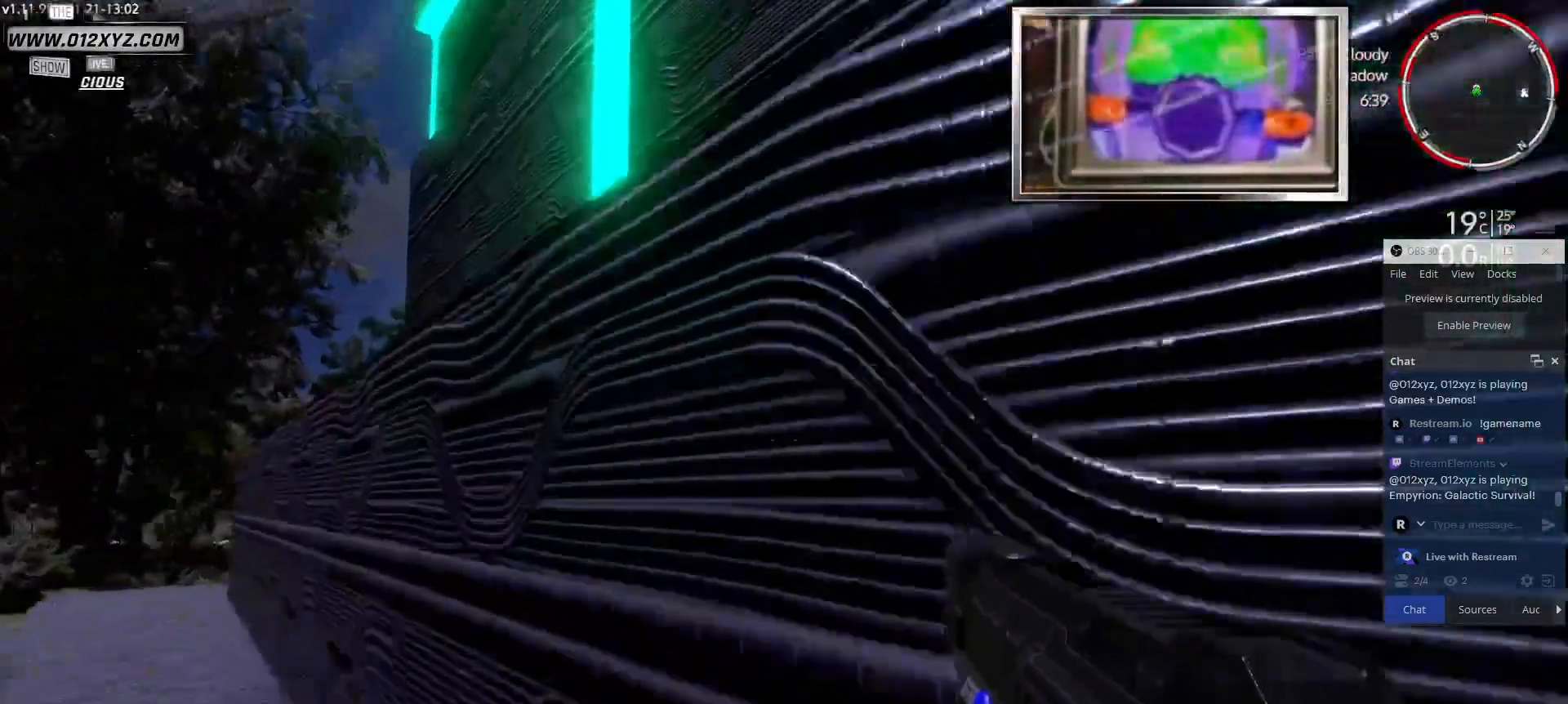
{"keys": ["w"], "mouse": [], "events": [[100, "space", "up"]]}
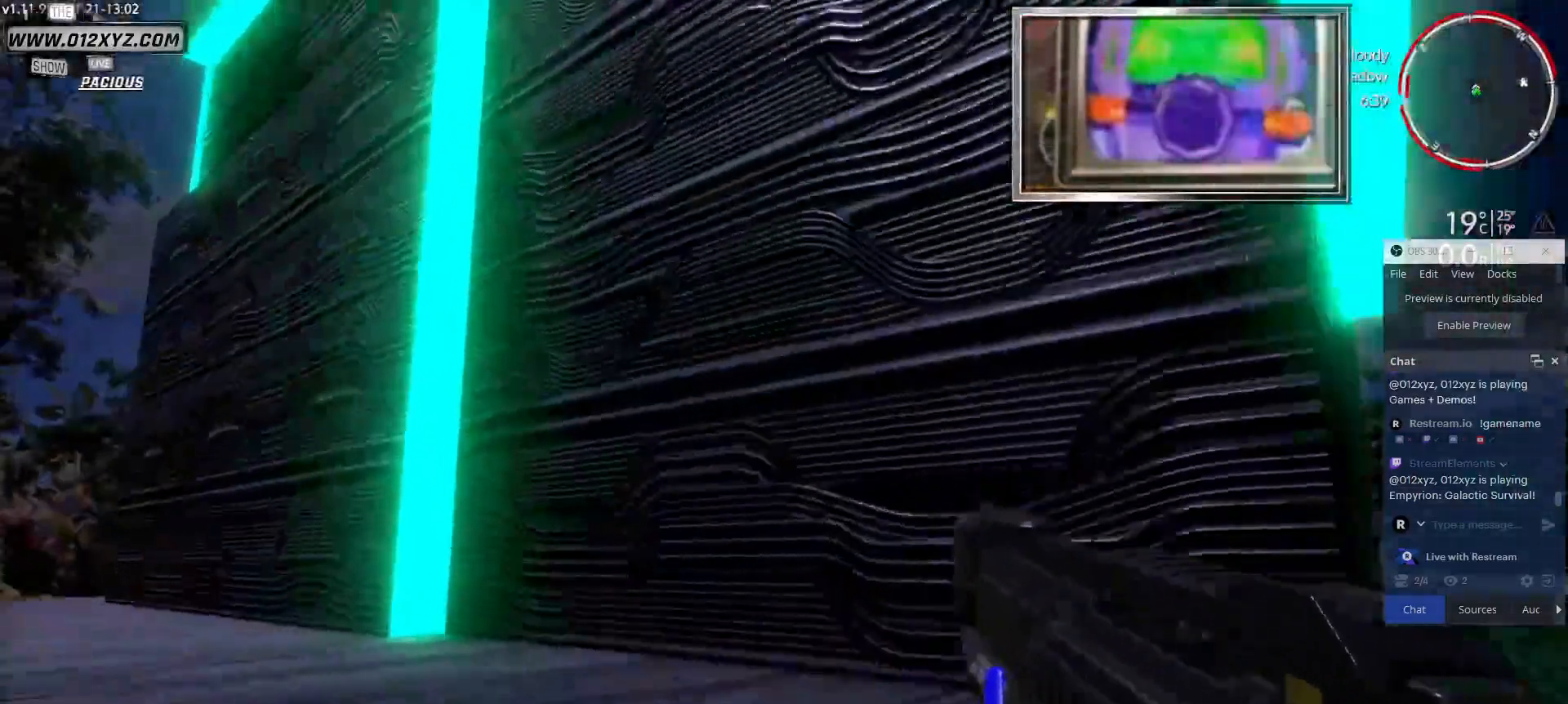
{"keys": ["space", "w"], "mouse": [], "events": [[267, "a", "down"], [467, "a", "up"], [467, "space", "down"]]}
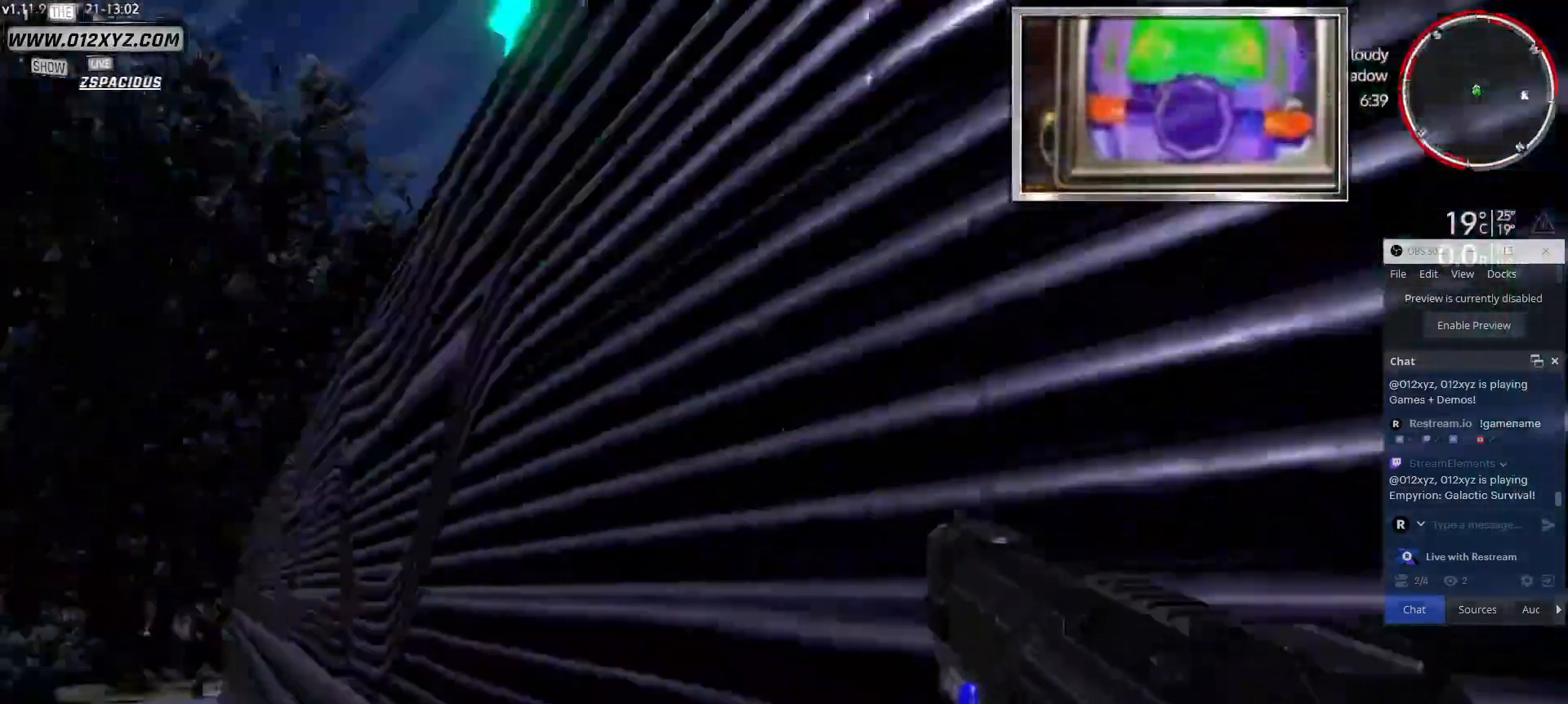
{"keys": ["space", "w"], "mouse": [], "events": []}
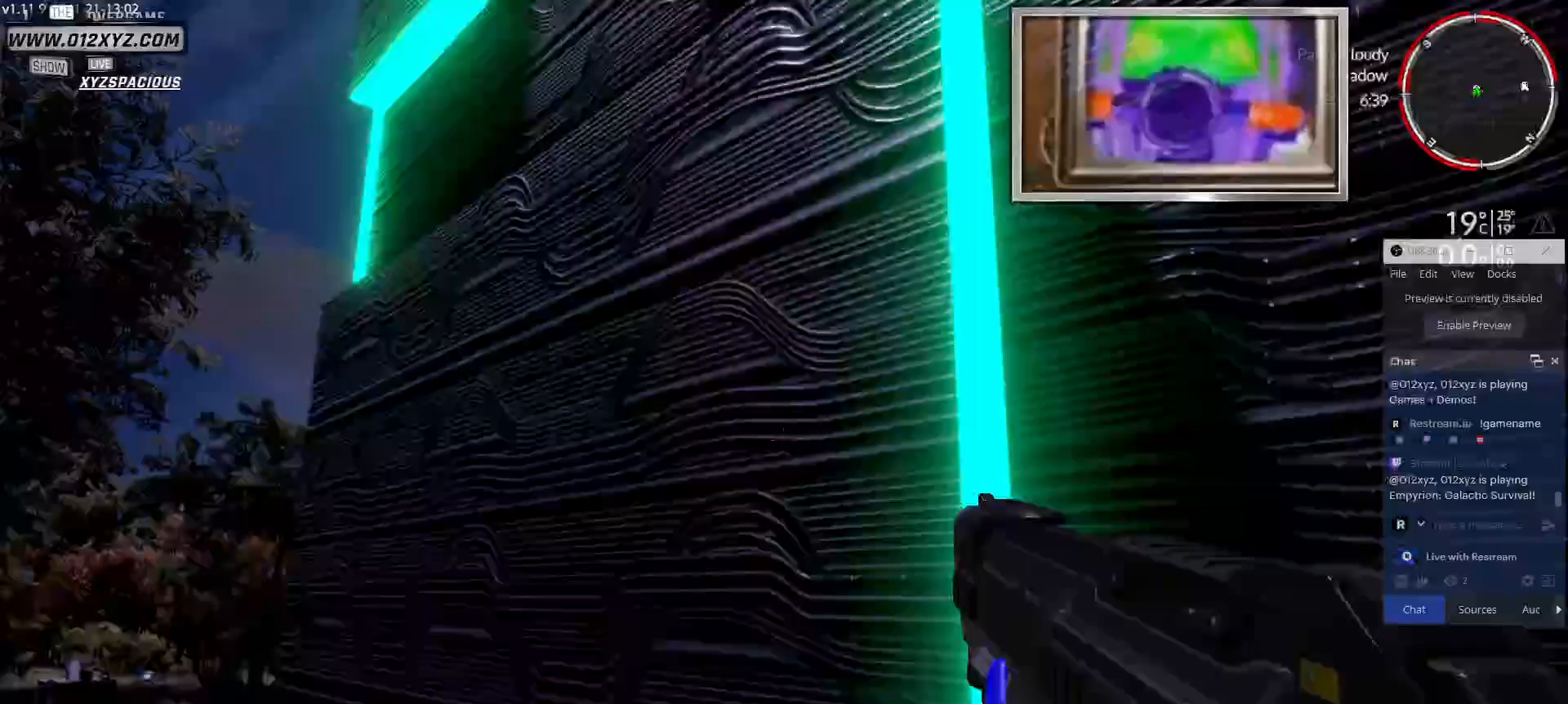
{"keys": ["w"], "mouse": [], "events": [[367, "space", "up"]]}
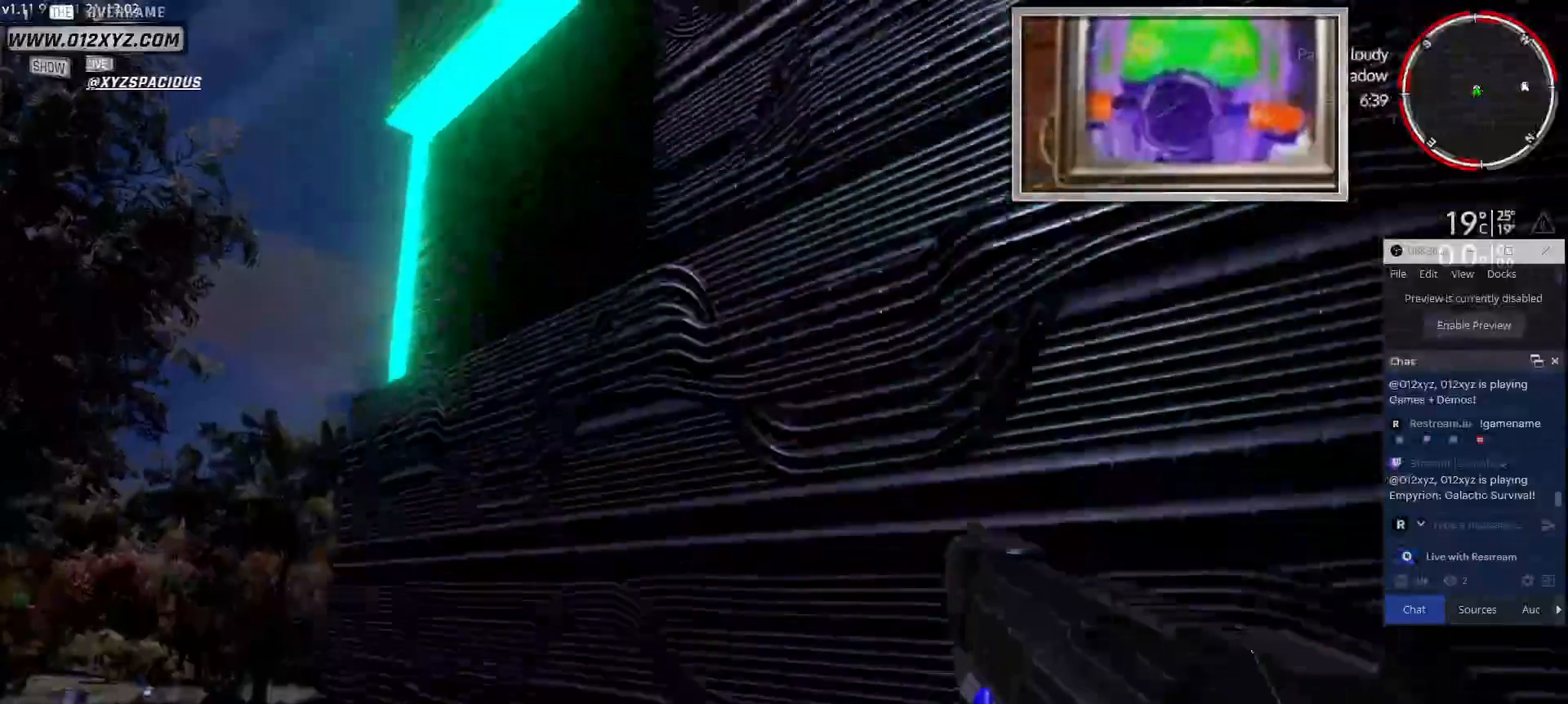
{"keys": [], "mouse": [], "events": [[133, "a", "down"], [233, "w", "up"], [333, "a", "up"]]}
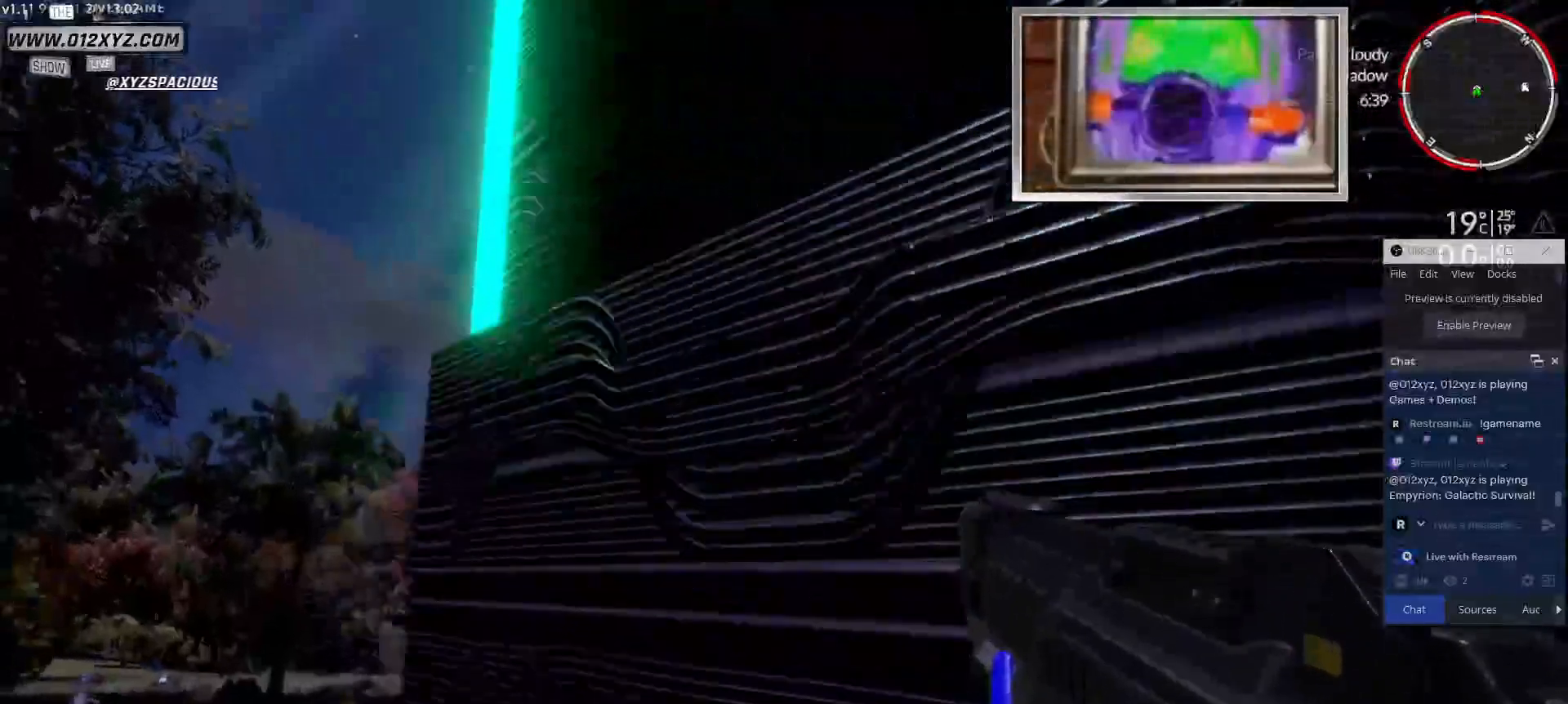
{"keys": [], "mouse": [], "events": [[300, "w", "down"], [400, "w", "up"]]}
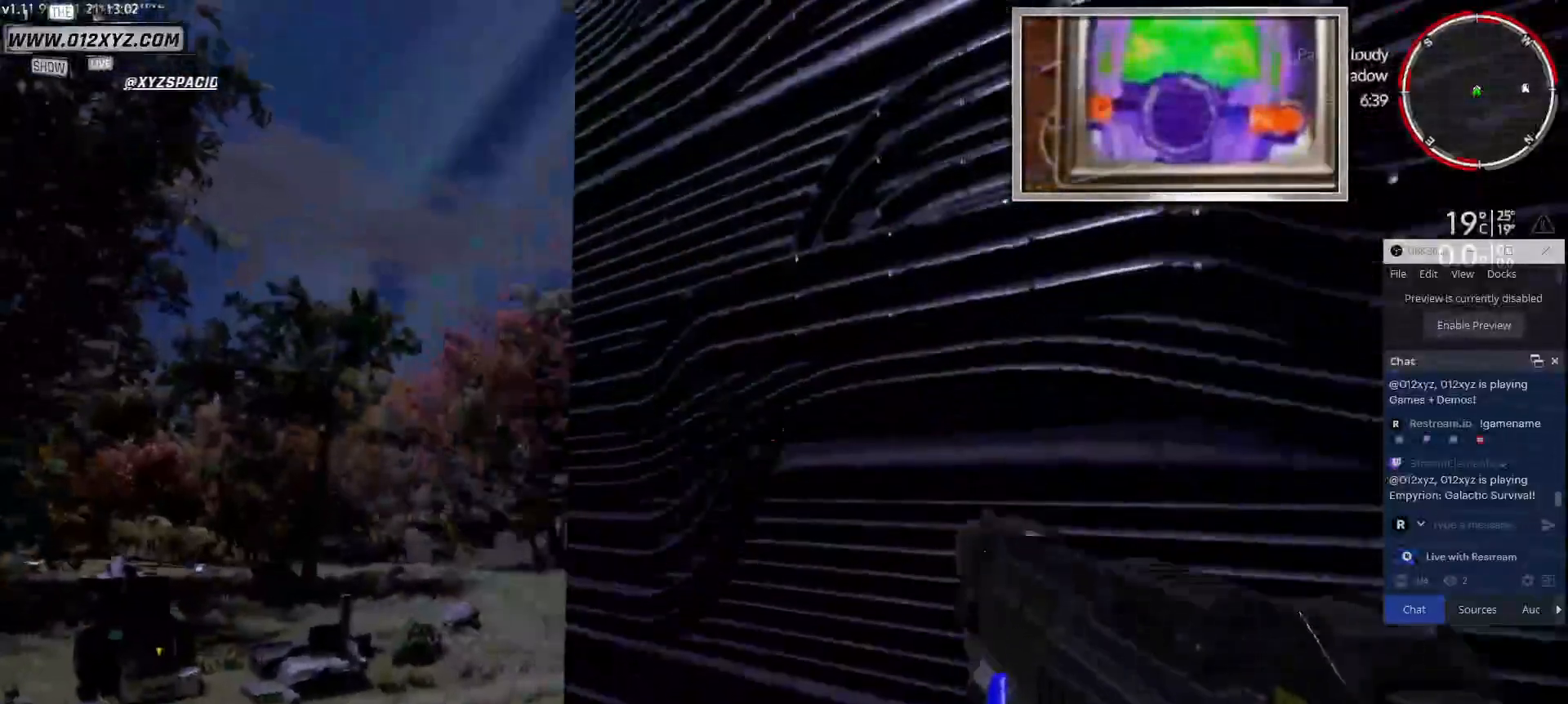
{"keys": [], "mouse": [], "events": []}
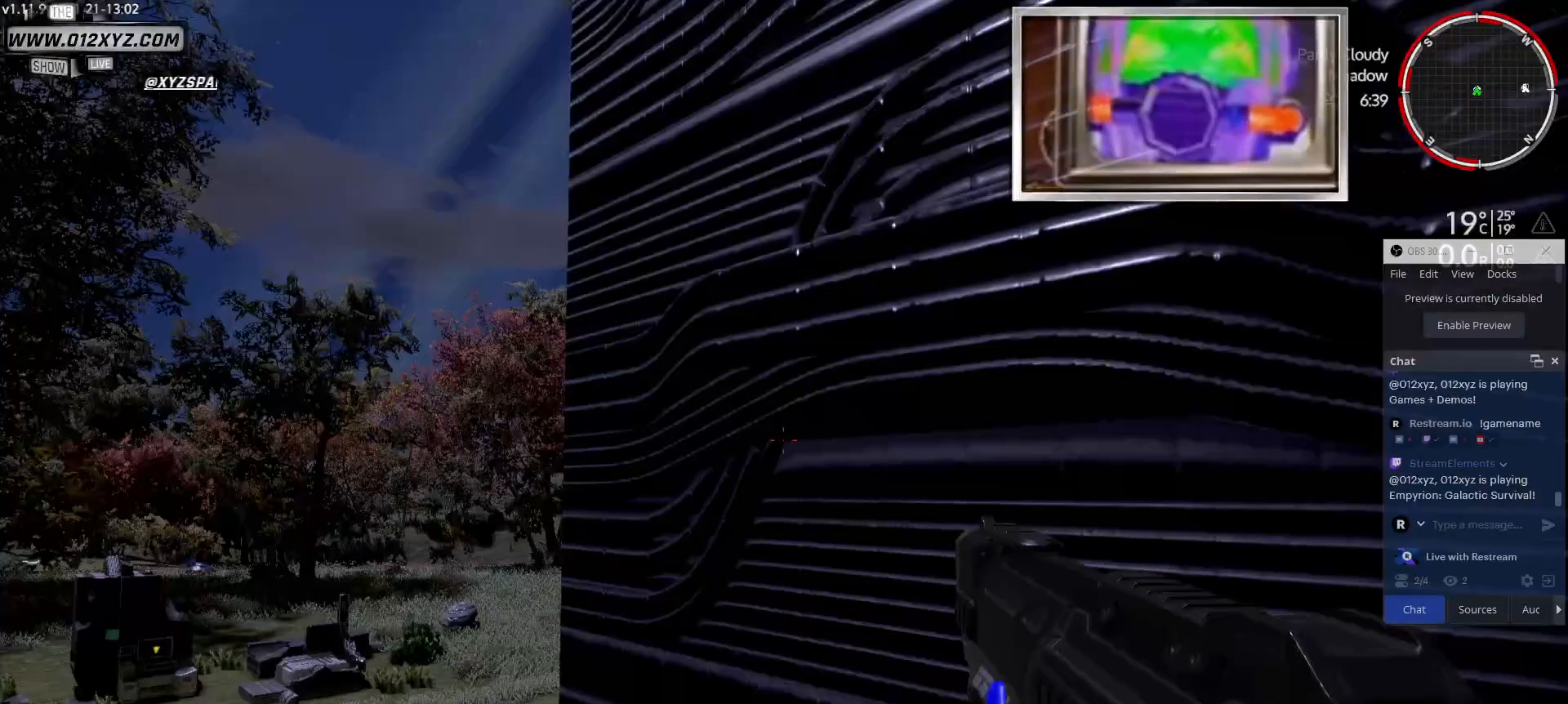
{"keys": [], "mouse": [], "events": []}
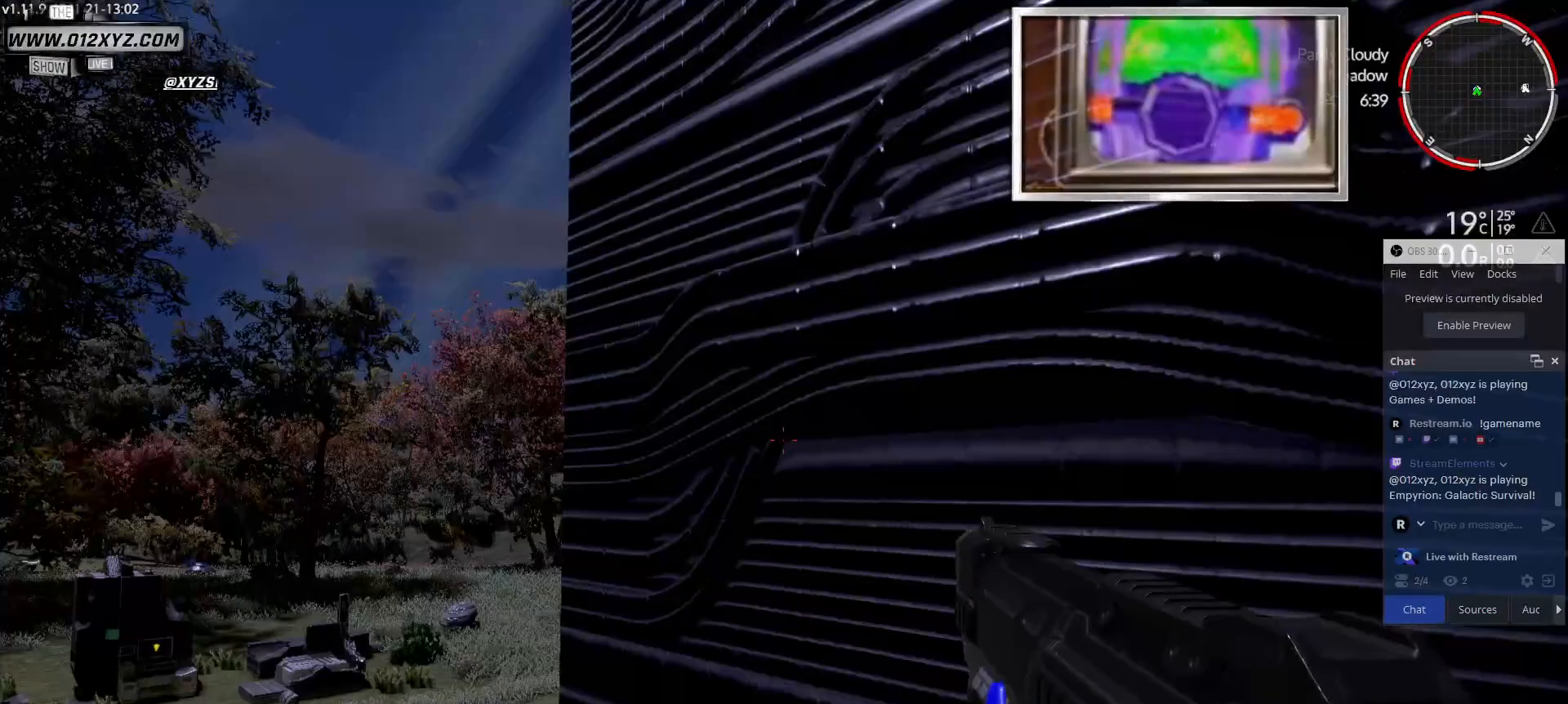
{"keys": ["a", "w"], "mouse": [], "events": [[300, "w", "down"], [333, "a", "down"]]}
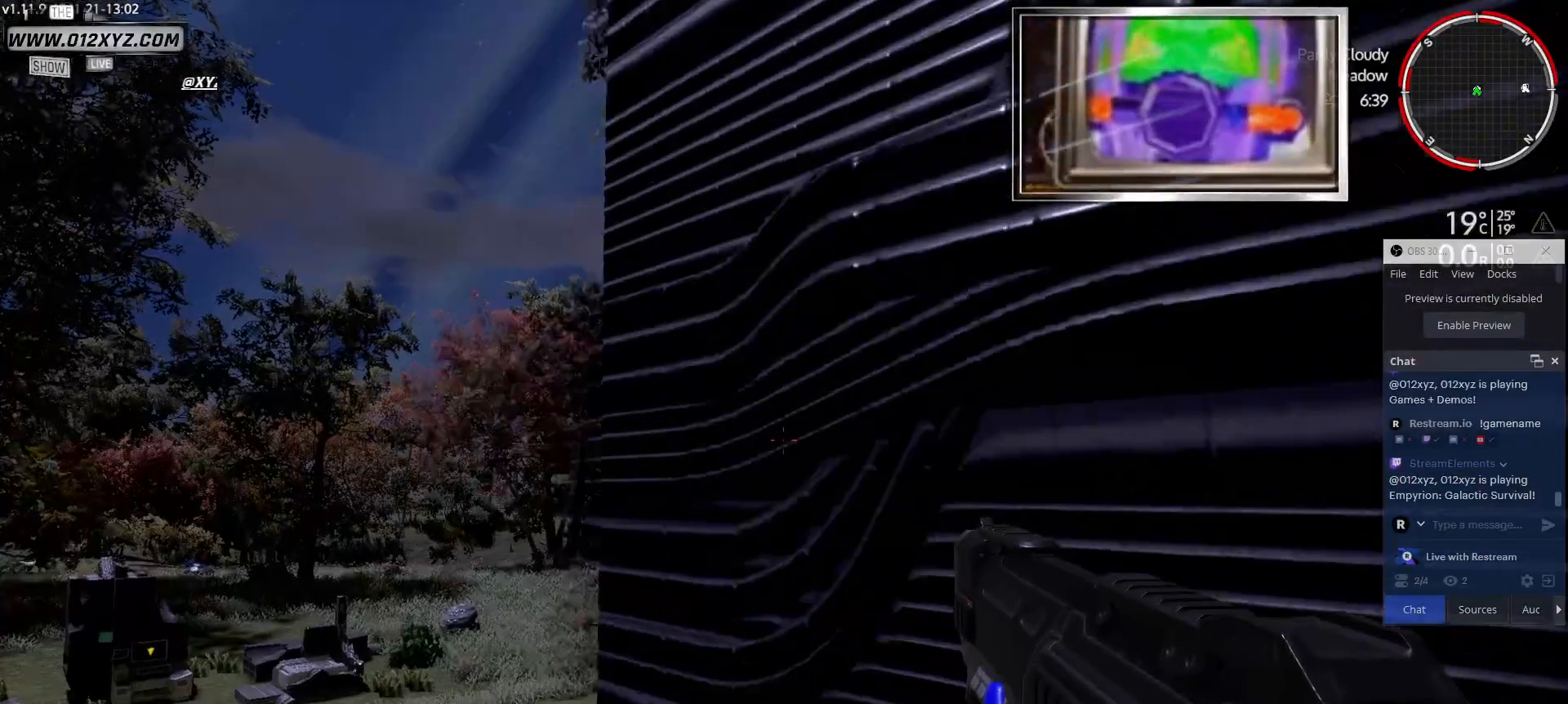
{"keys": [], "mouse": [], "events": [[133, "w", "up"], [200, "a", "up"]]}
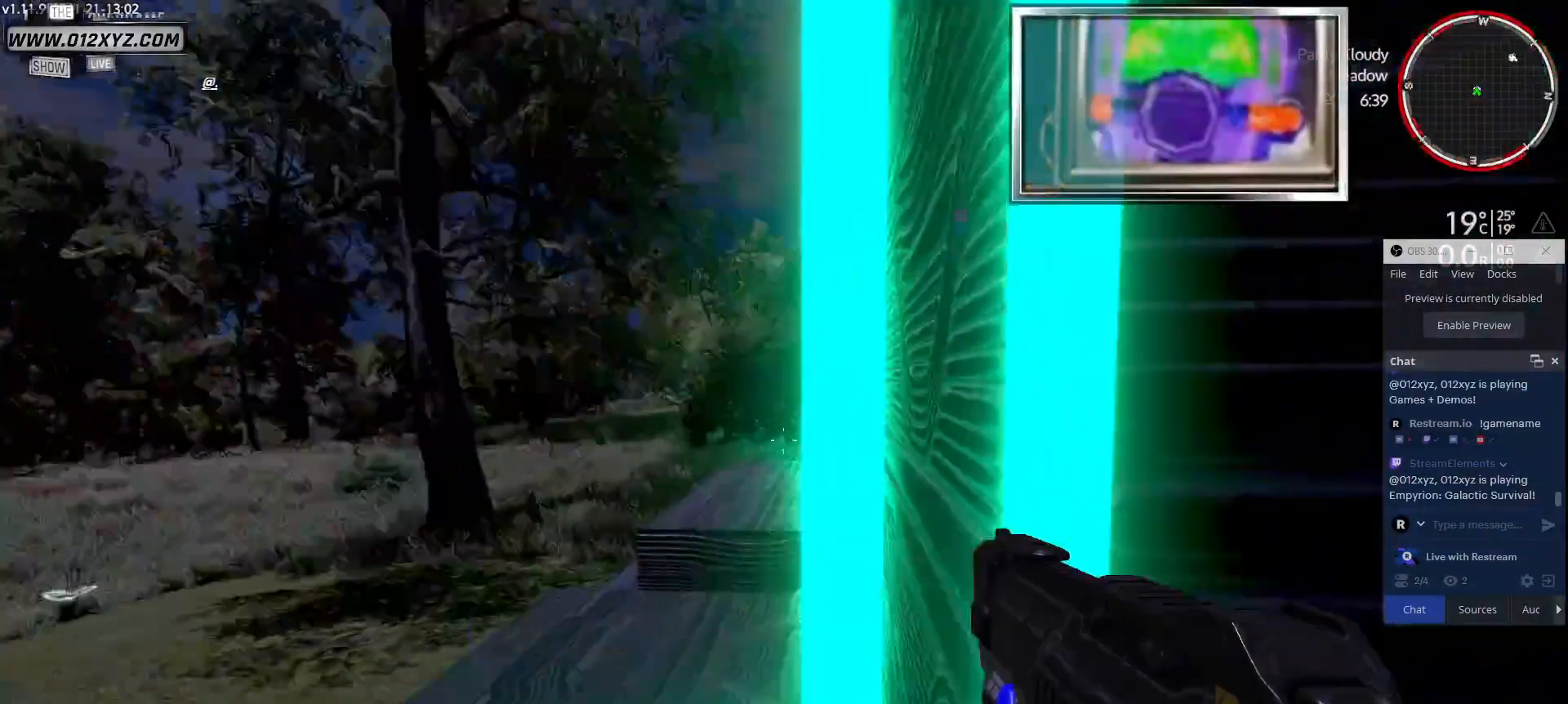
{"keys": ["w"], "mouse": [], "events": [[433, "w", "down"]]}
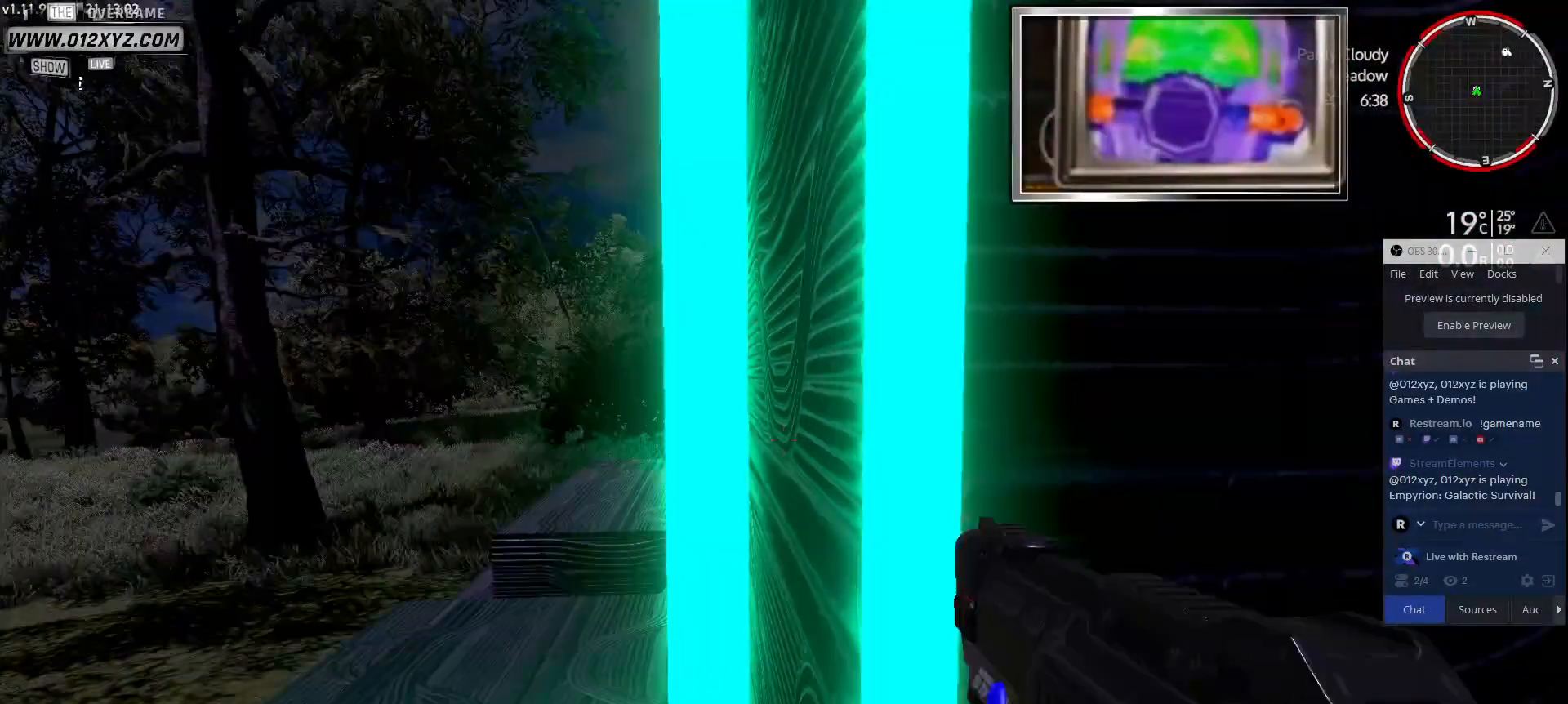
{"keys": ["a", "w"], "mouse": []}
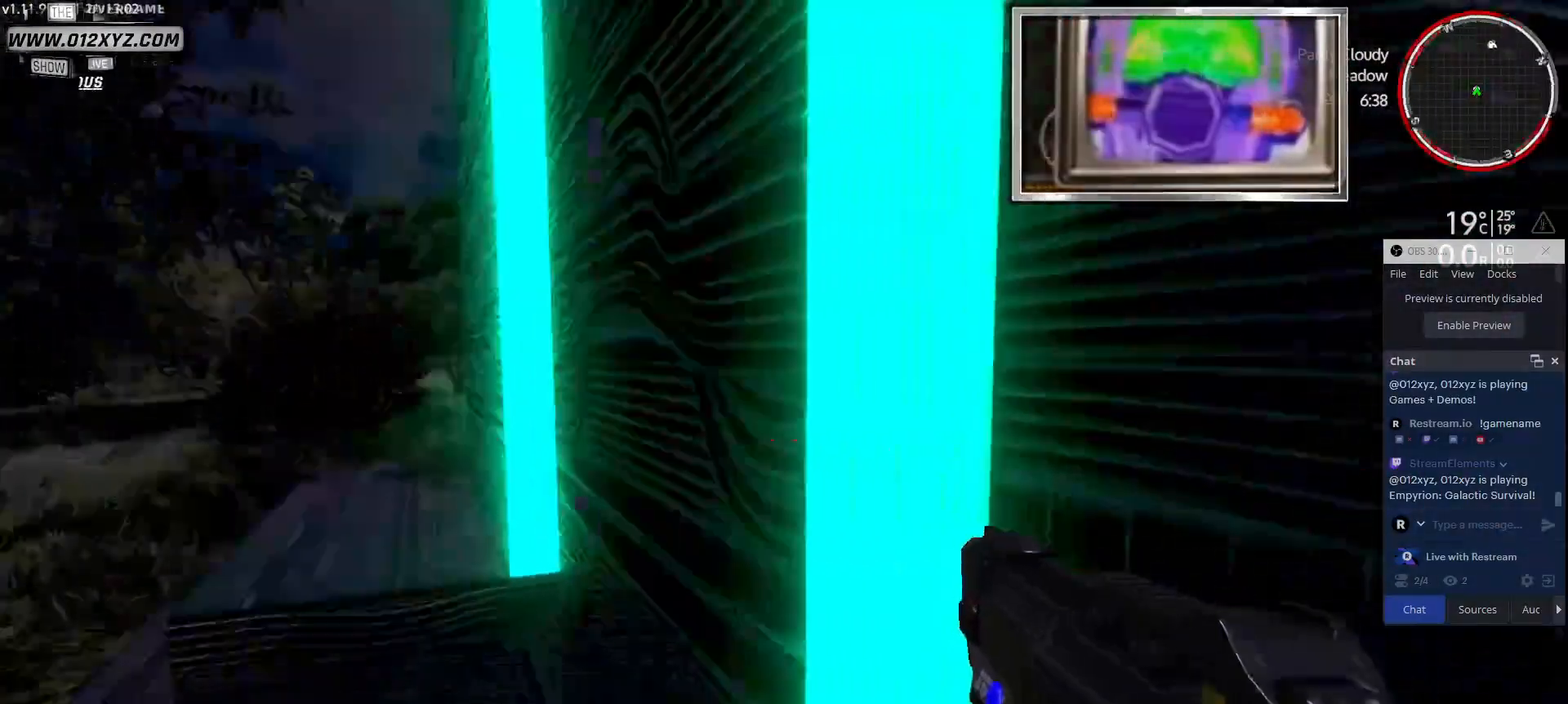
{"keys": [], "mouse": [], "events": [[233, "a", "up"], [267, "w", "up"]]}
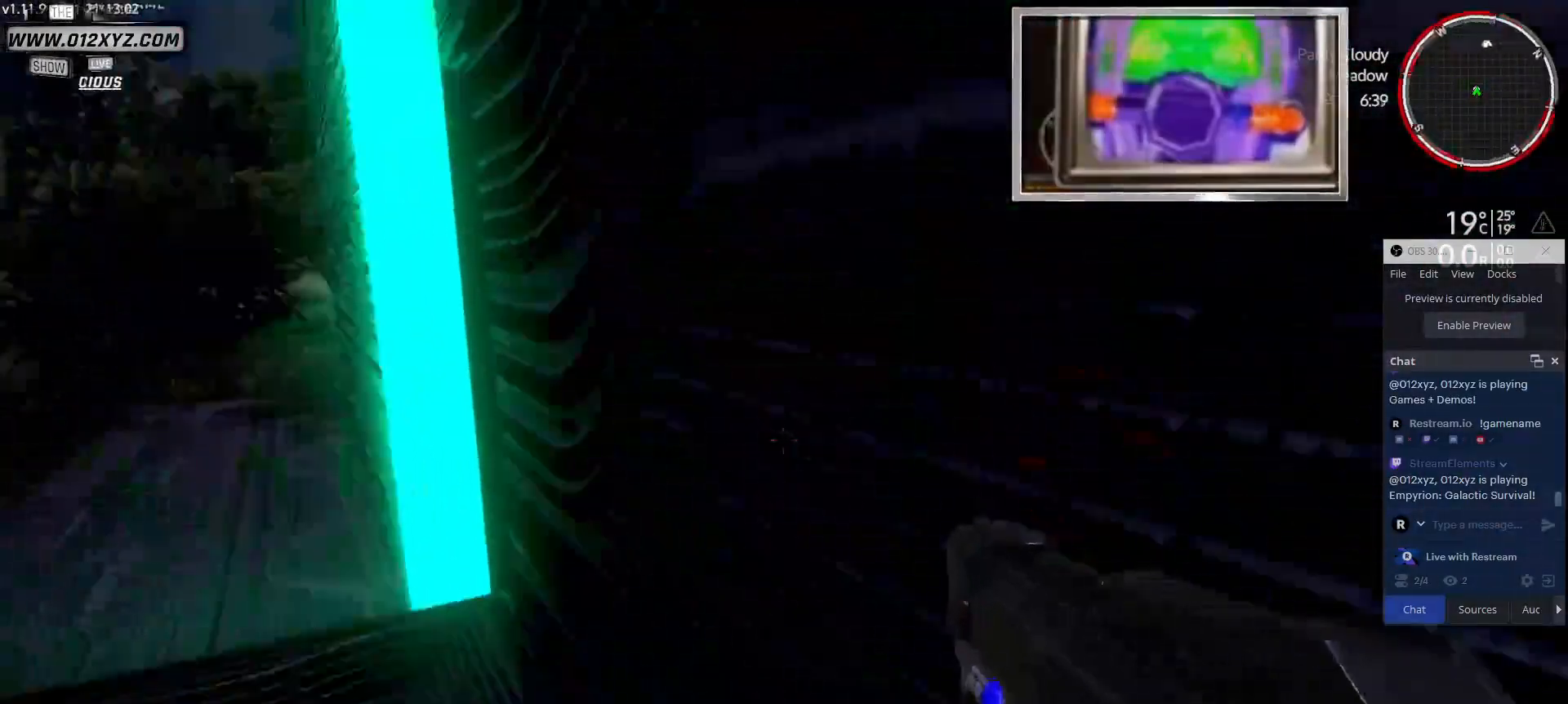
{"keys": ["a"], "mouse": [], "events": [[200, "a", "down"]]}
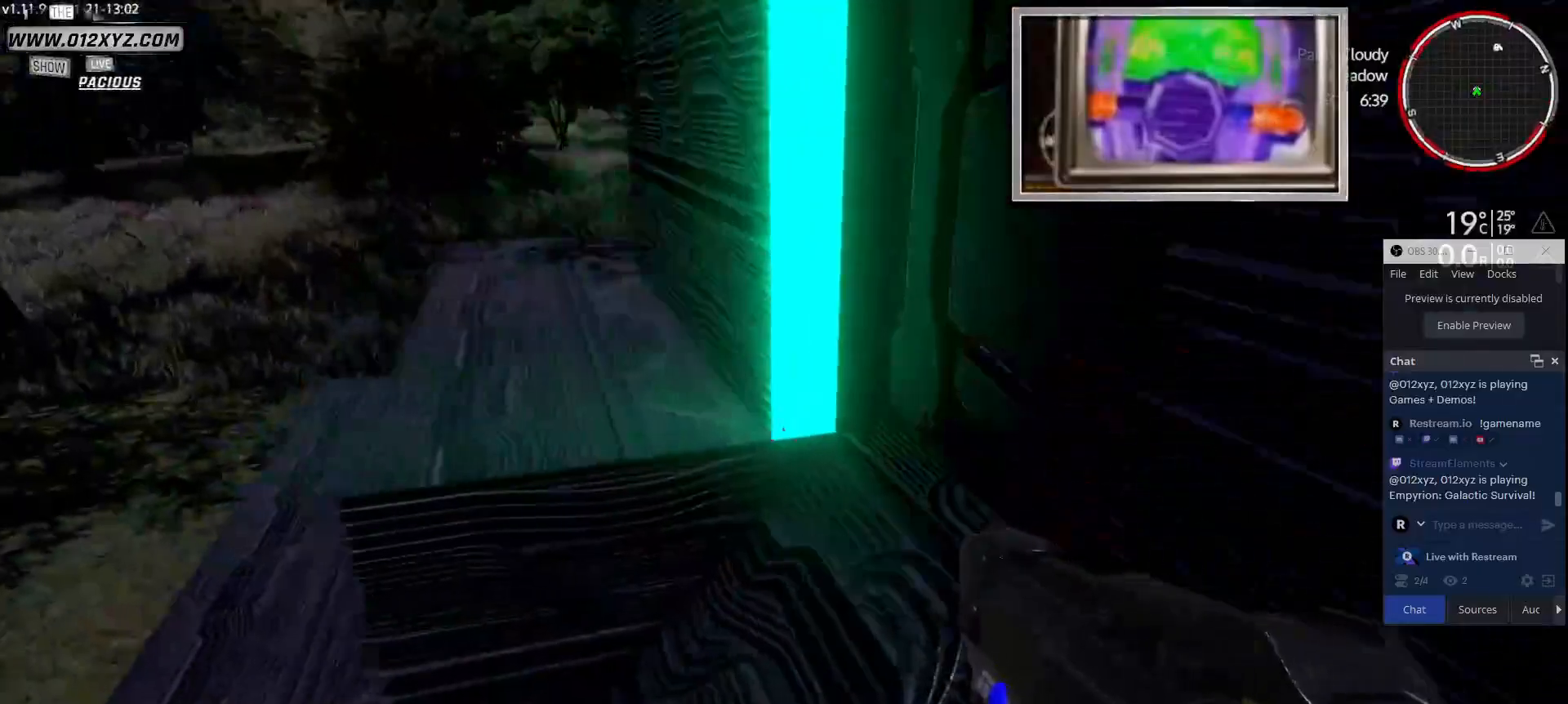
{"keys": ["a"], "mouse": [], "events": []}
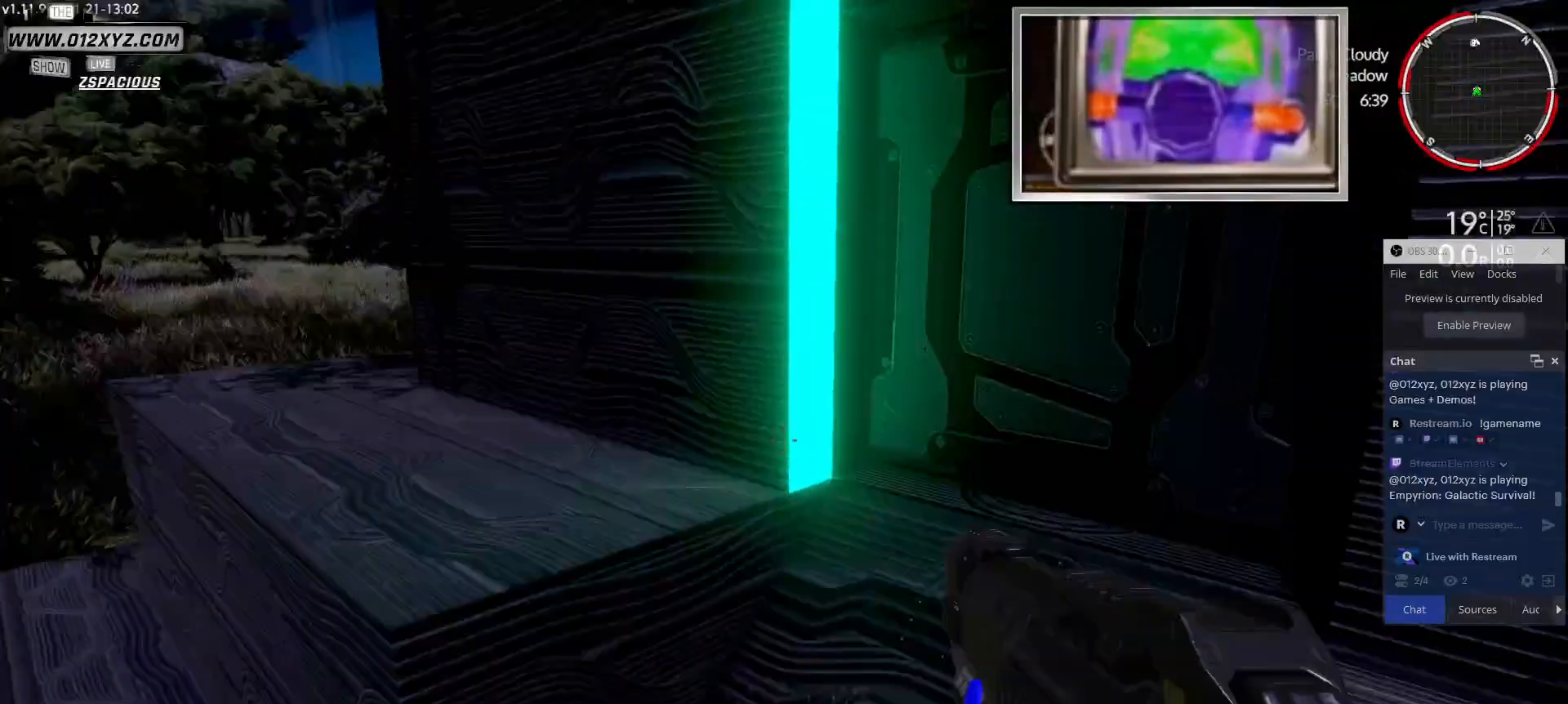
{"keys": ["w"], "mouse": [], "events": [[300, "a", "up"], [500, "w", "down"]]}
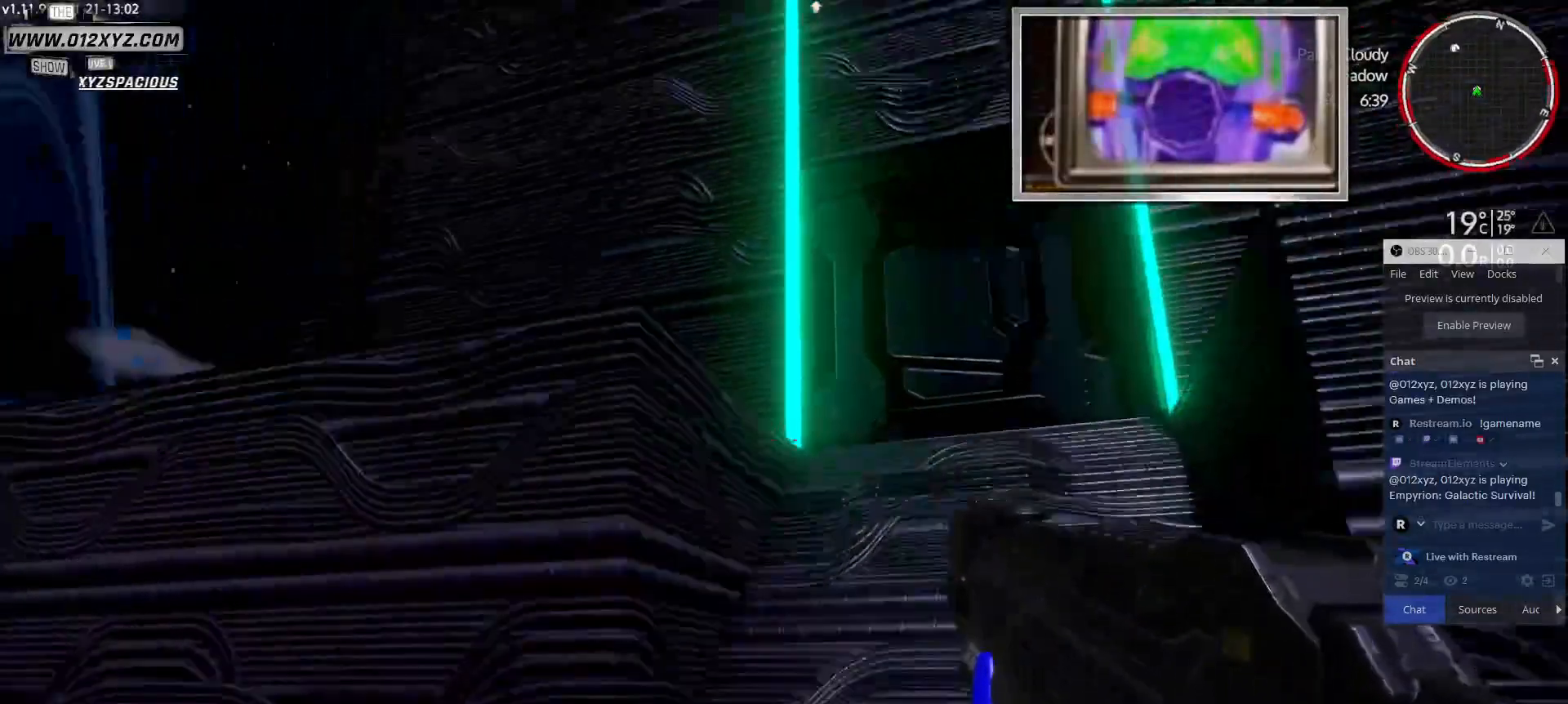
{"keys": ["w"], "mouse": [], "events": []}
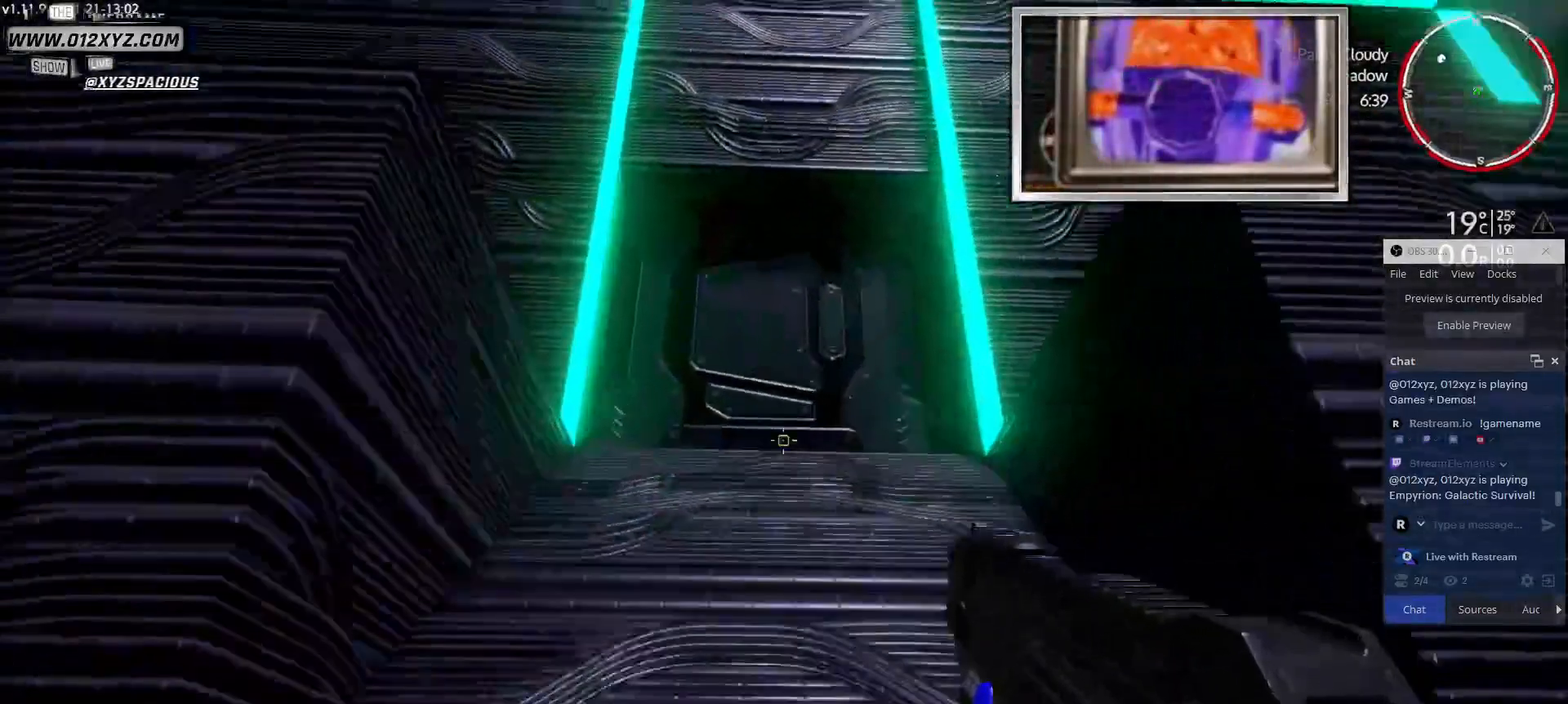
{"keys": [], "mouse": [], "events": [[400, "w", "up"]]}
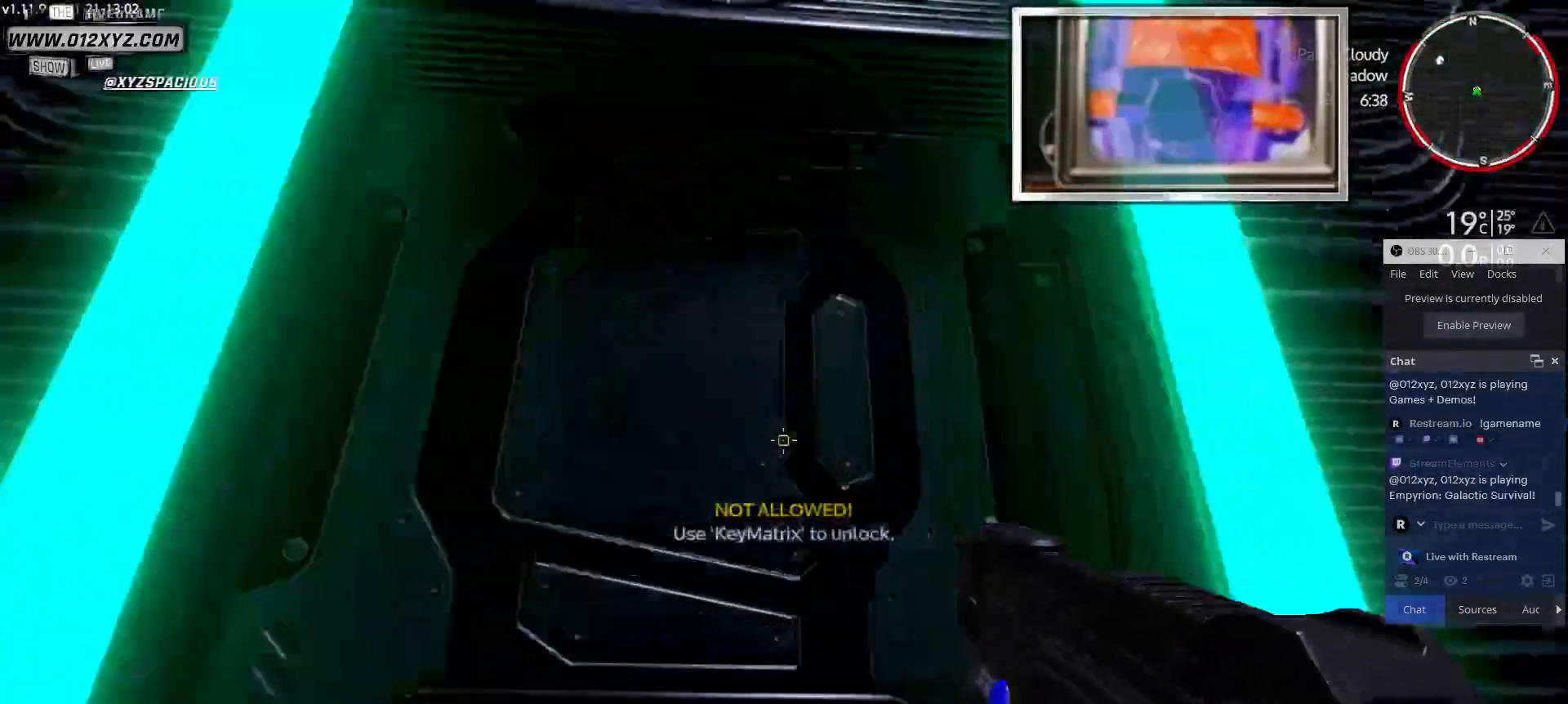
{"keys": [], "mouse": [], "events": []}
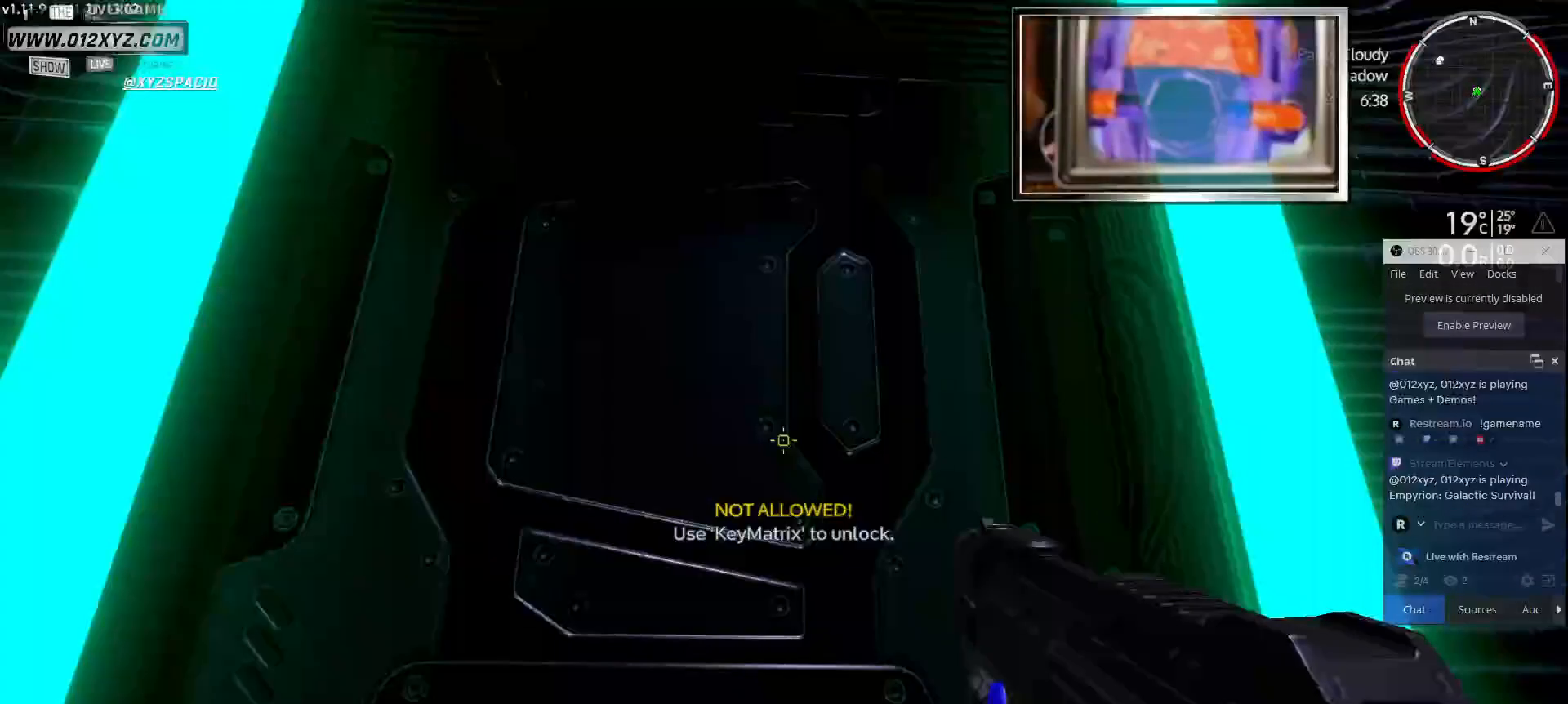
{"keys": [], "mouse": [], "events": [[133, "w", "down"], [333, "w", "up"]]}
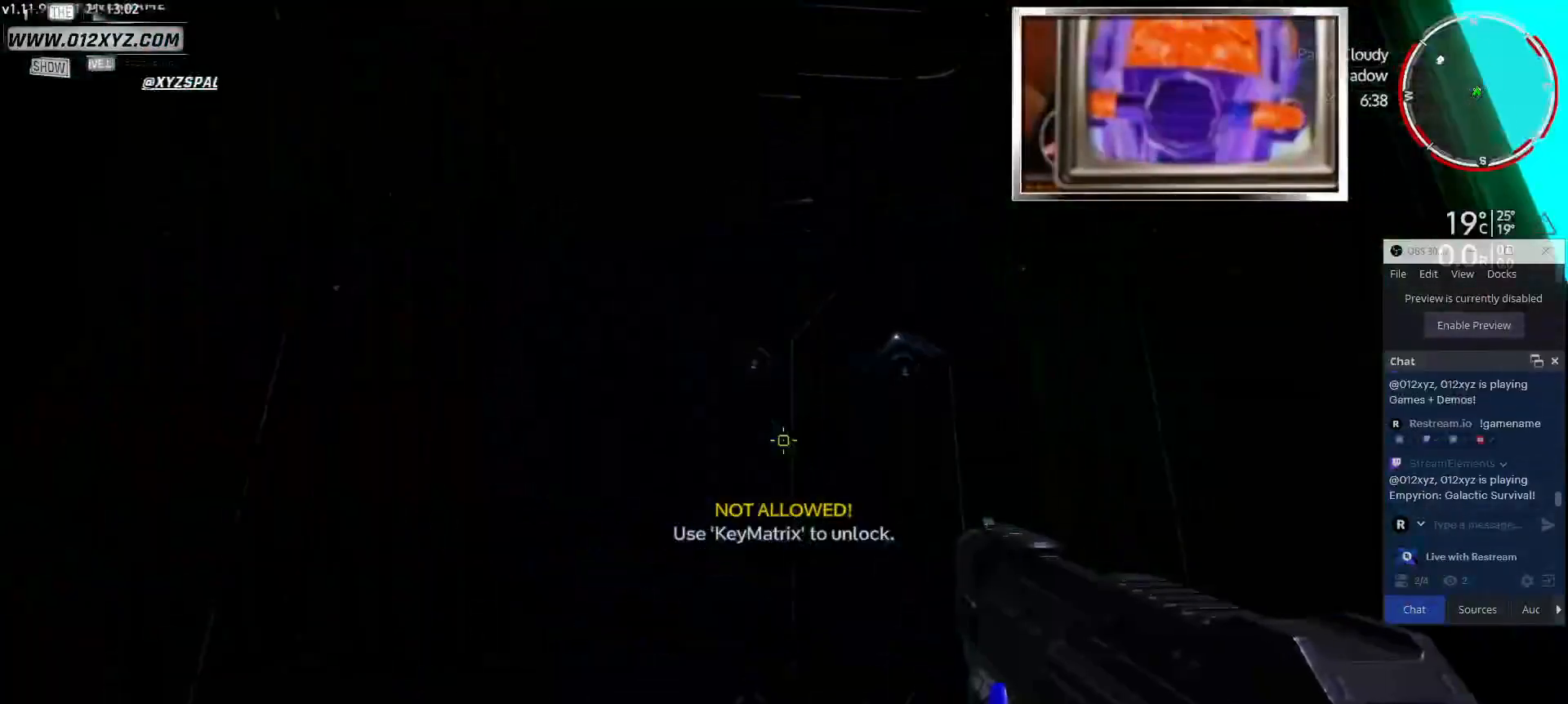
{"keys": [], "mouse": [], "events": []}
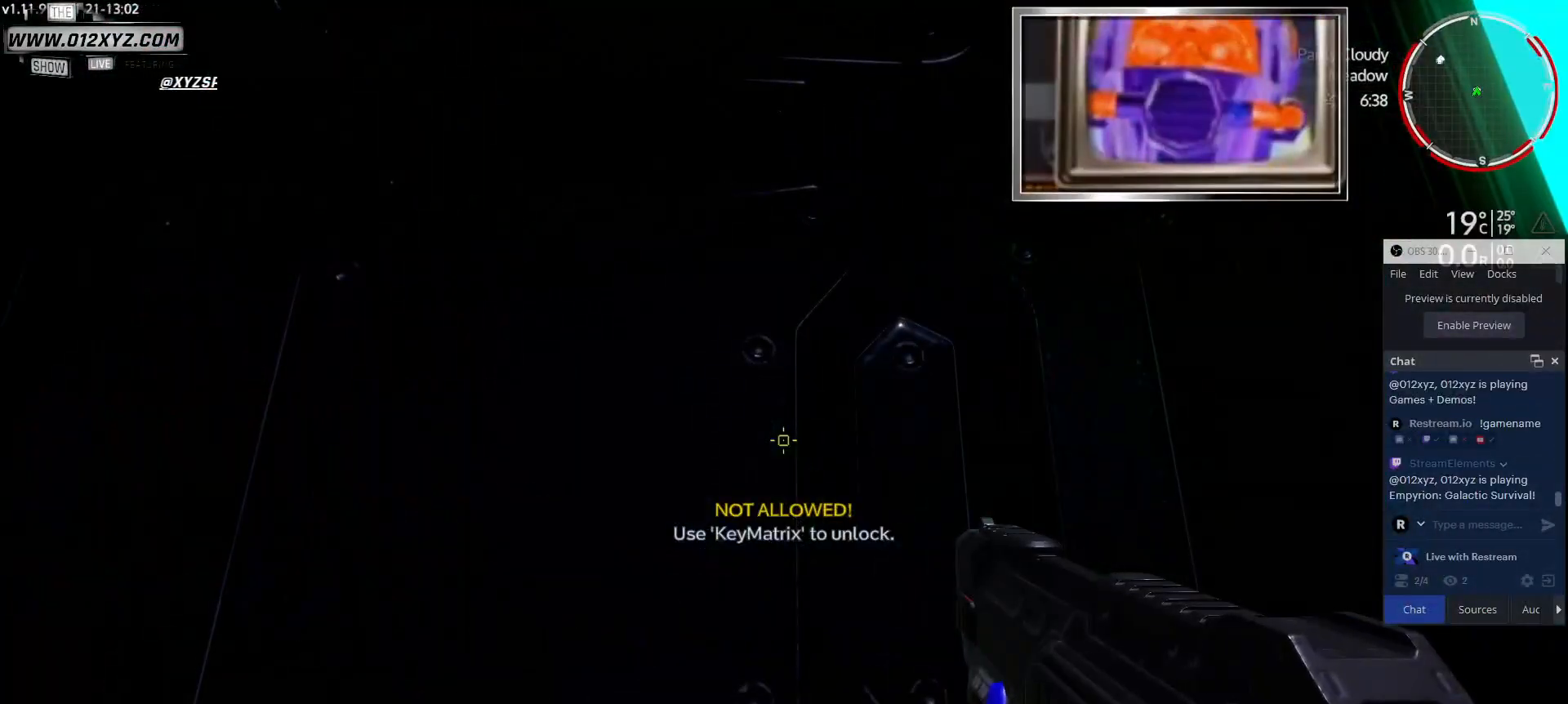
{"keys": [], "mouse": [], "events": []}
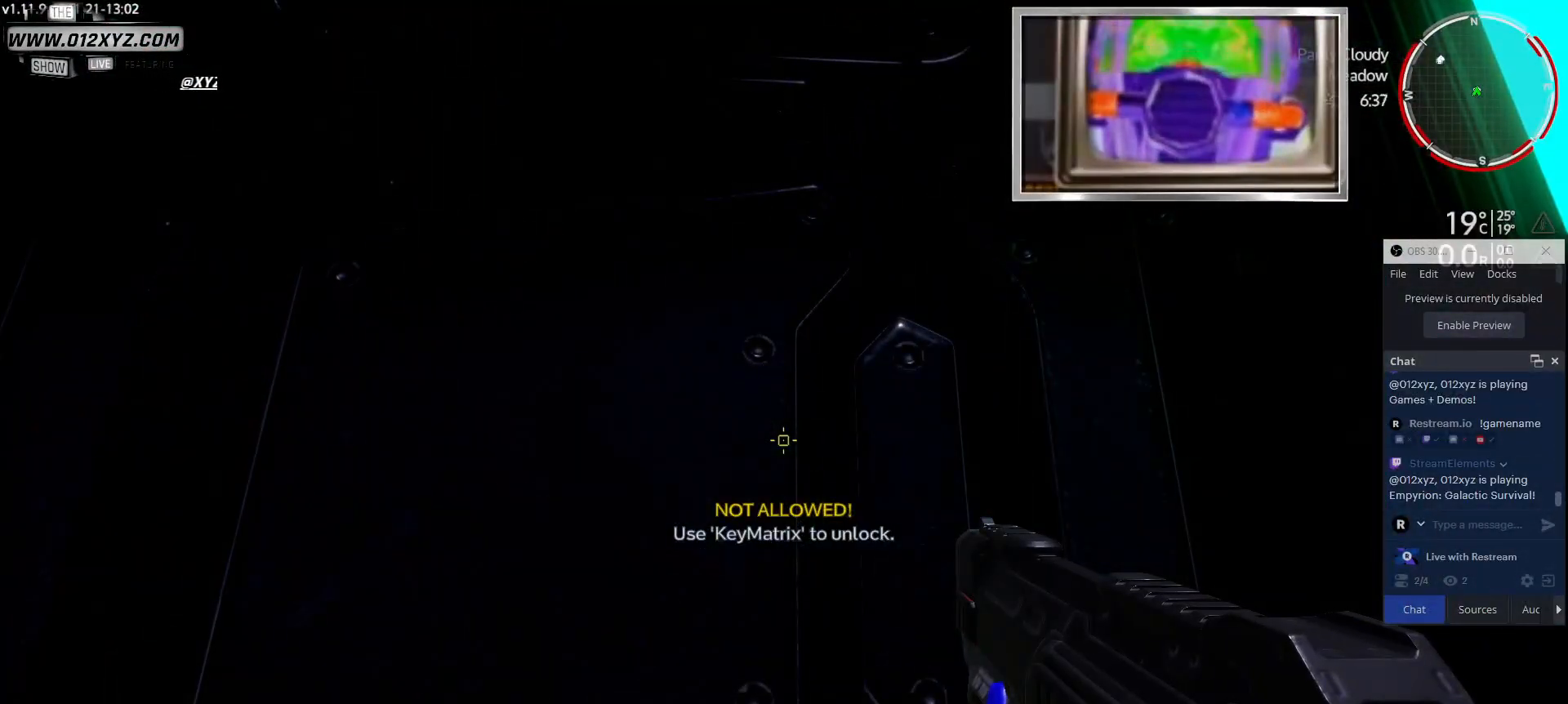
{"keys": [], "mouse": [], "events": []}
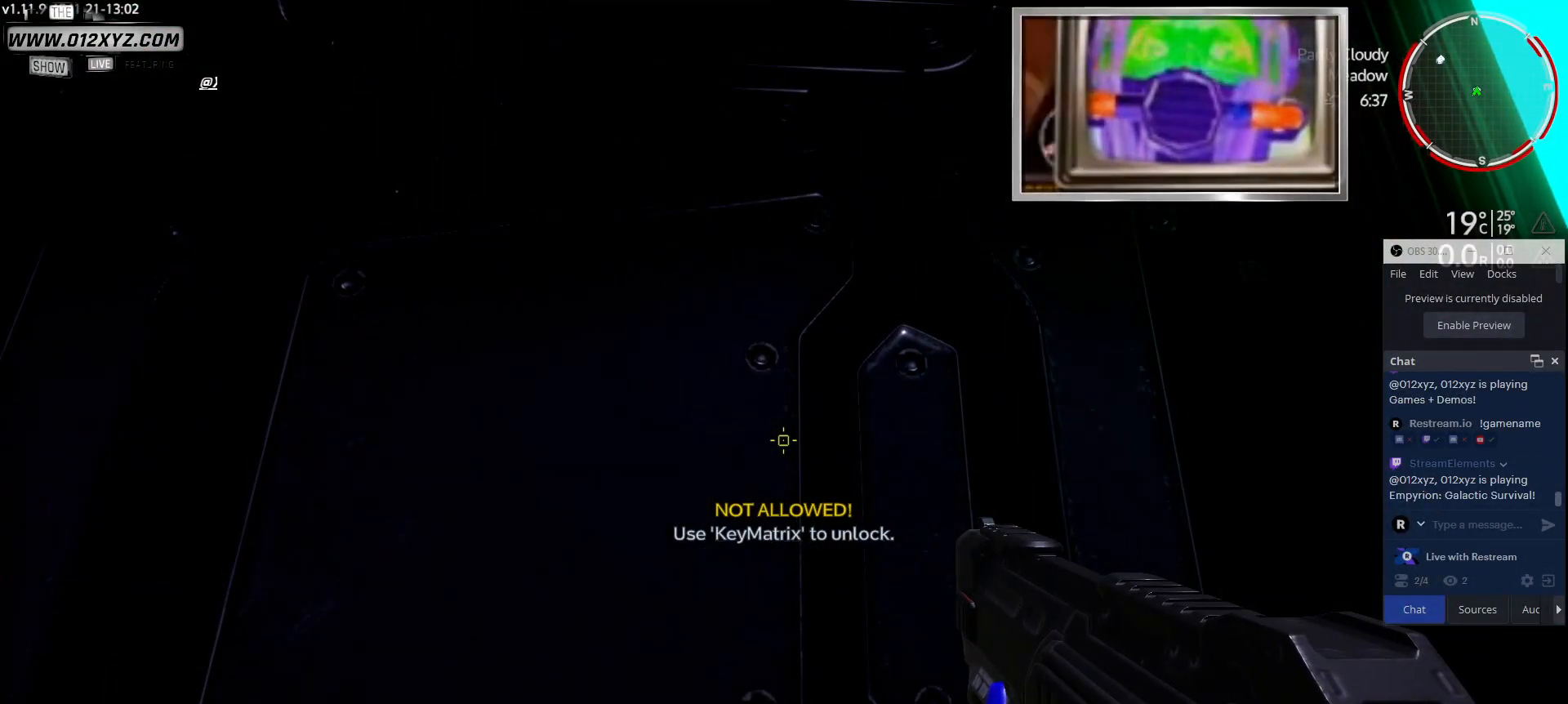
{"keys": ["s"], "mouse": [], "events": [[233, "s", "down"]]}
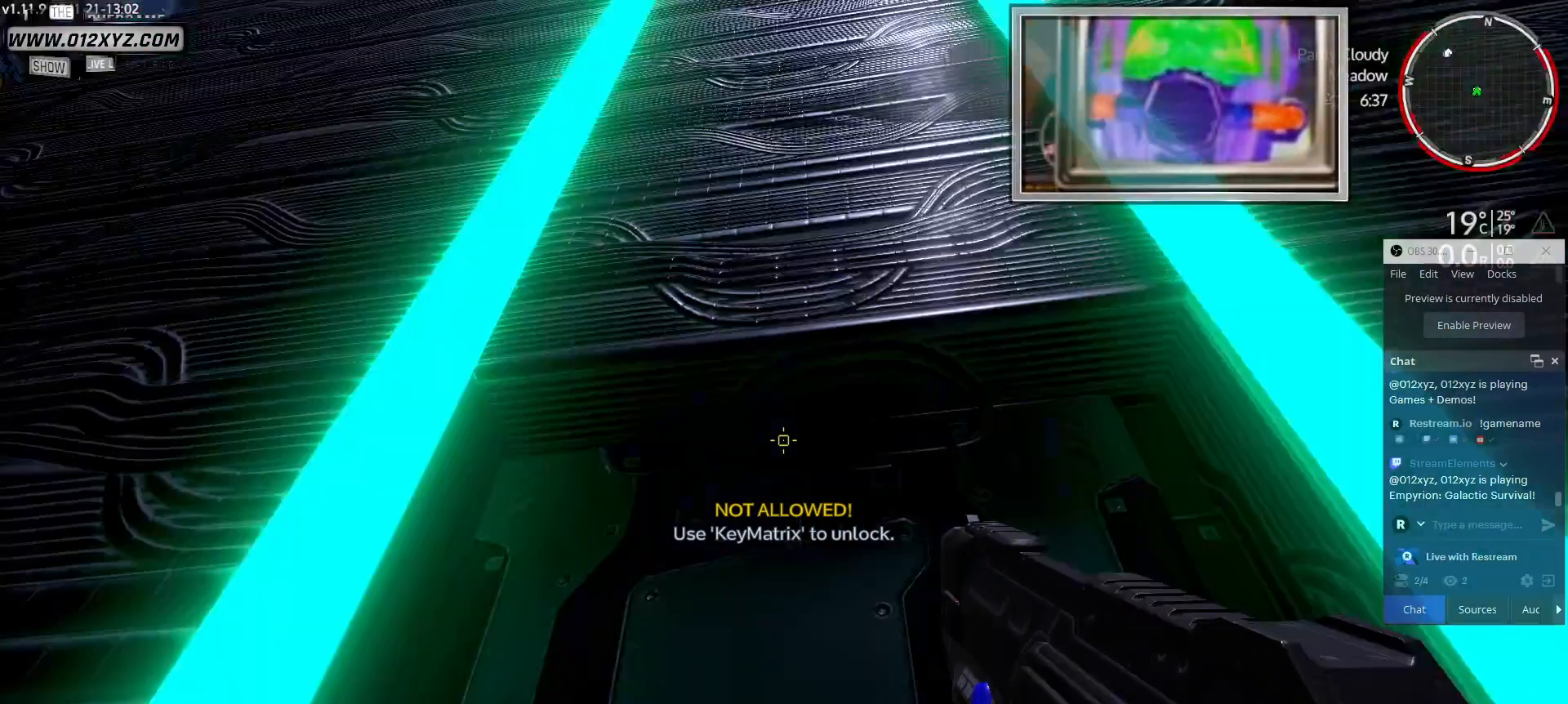
{"keys": ["ctrl", "s"], "mouse": [], "events": [[500, "ctrl", "down"]]}
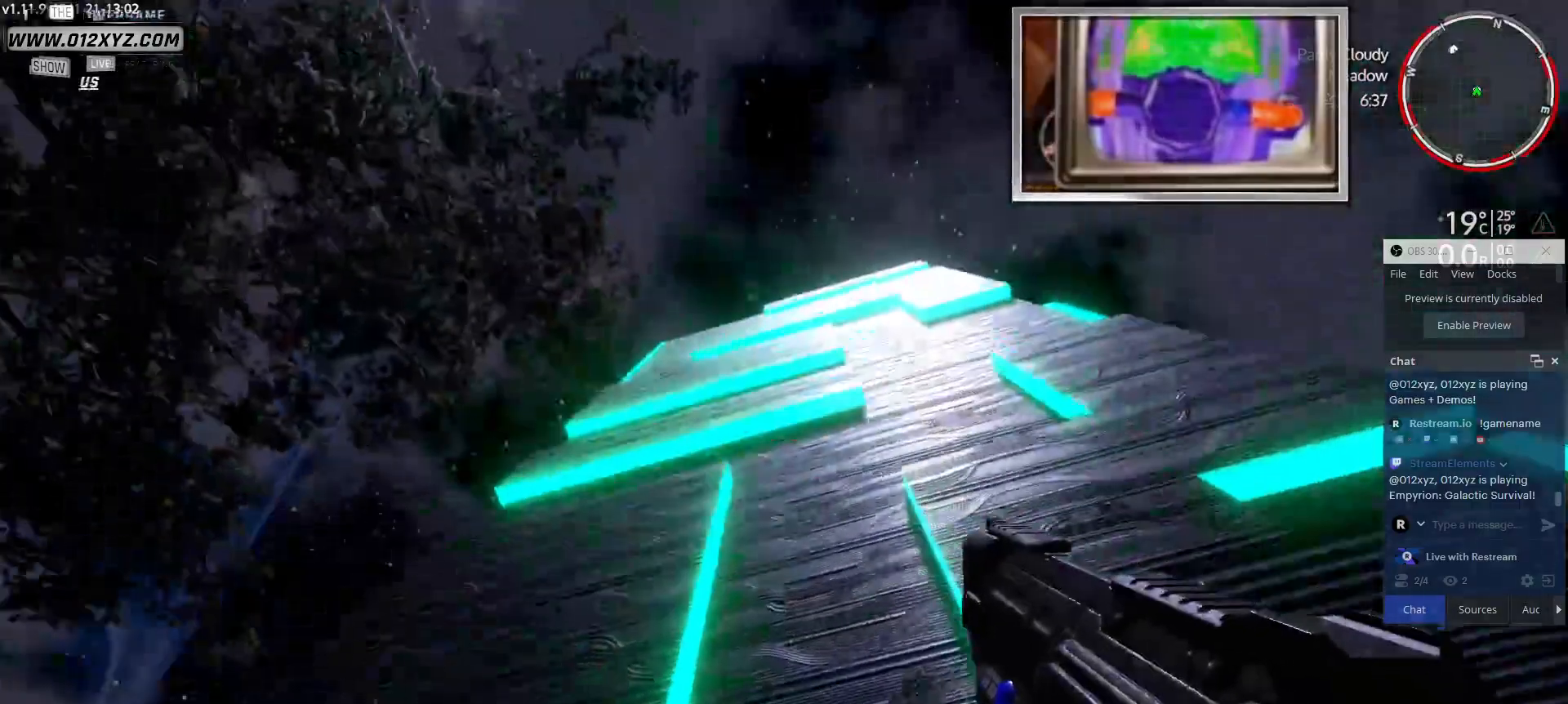
{"keys": ["a", "s"], "mouse": []}